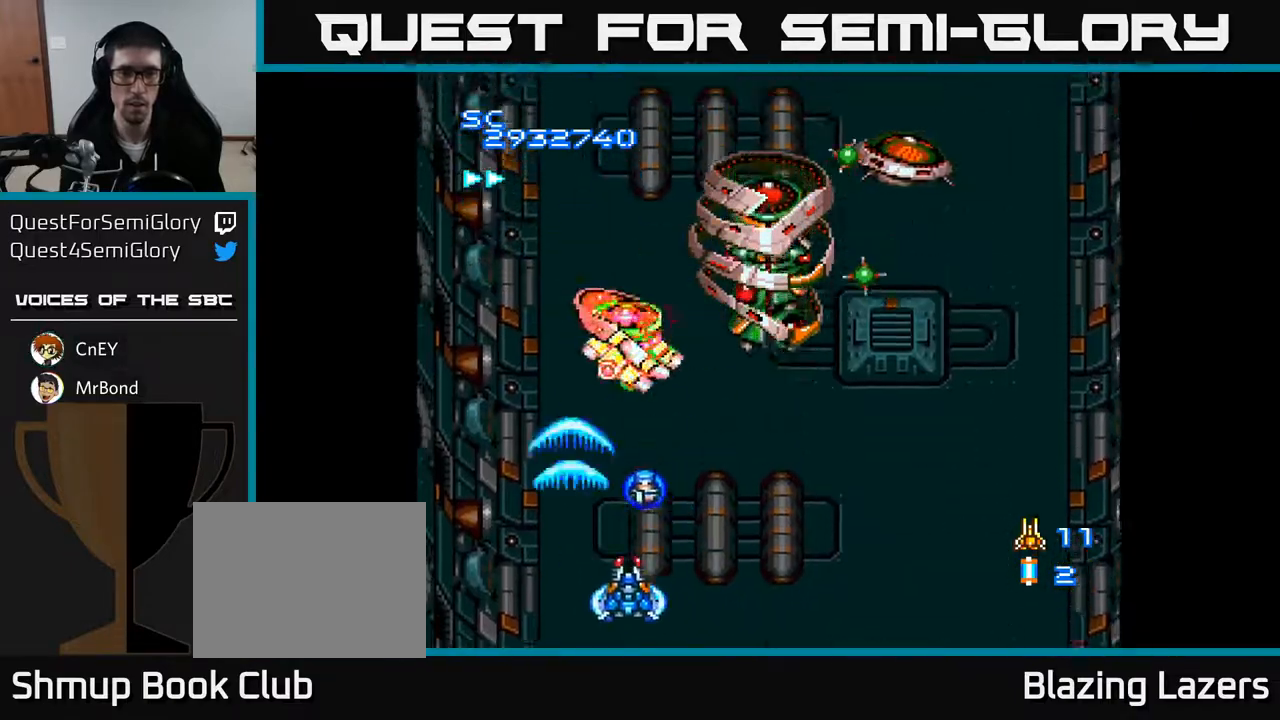
Gameplay with a controller (Xbox layout); each line is a JSON object with the inputs held at the frame after it. "events" lists button and stick changes between this image and that frame as [ms after this image, input, new state], when the widget could be followed in between. Not read: left_stick.
{"buttons": ["A", "DPAD_DOWN", "DPAD_RIGHT"], "right_stick": "center", "events": [[83, "DPAD_LEFT", "up"], [317, "DPAD_RIGHT", "down"]]}
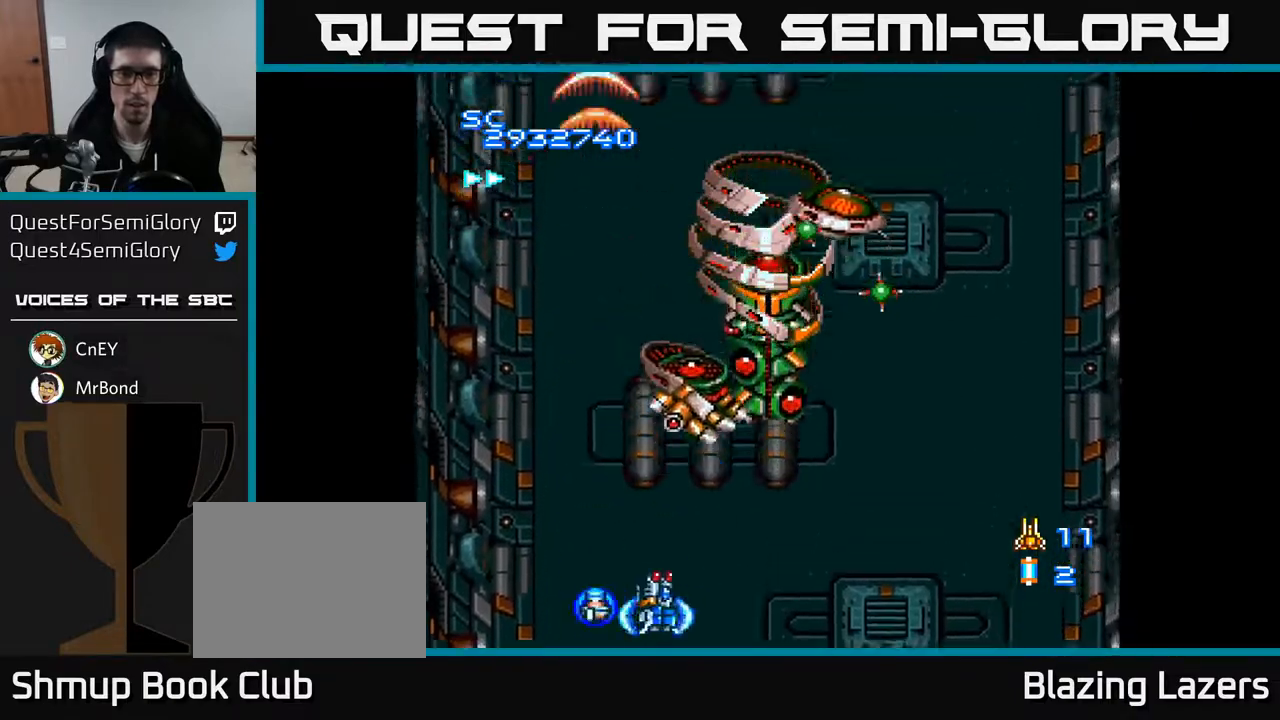
{"buttons": ["A", "DPAD_LEFT"], "right_stick": "center", "events": [[67, "DPAD_RIGHT", "up"], [83, "DPAD_DOWN", "up"], [350, "DPAD_RIGHT", "down"], [367, "DPAD_DOWN", "down"], [400, "DPAD_RIGHT", "up"], [450, "DPAD_LEFT", "down"], [483, "DPAD_DOWN", "up"]]}
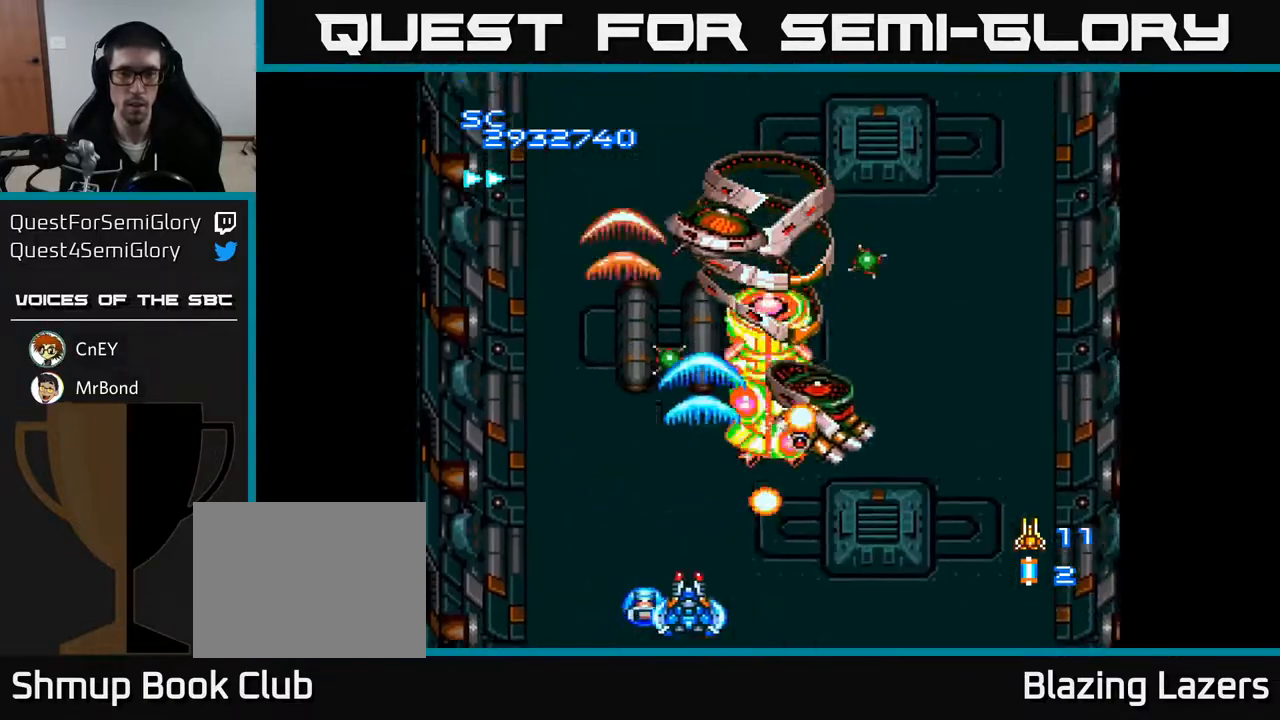
{"buttons": ["A", "DPAD_DOWN", "DPAD_RIGHT"], "right_stick": "center", "events": [[167, "DPAD_LEFT", "up"], [183, "DPAD_RIGHT", "down"], [467, "DPAD_DOWN", "down"]]}
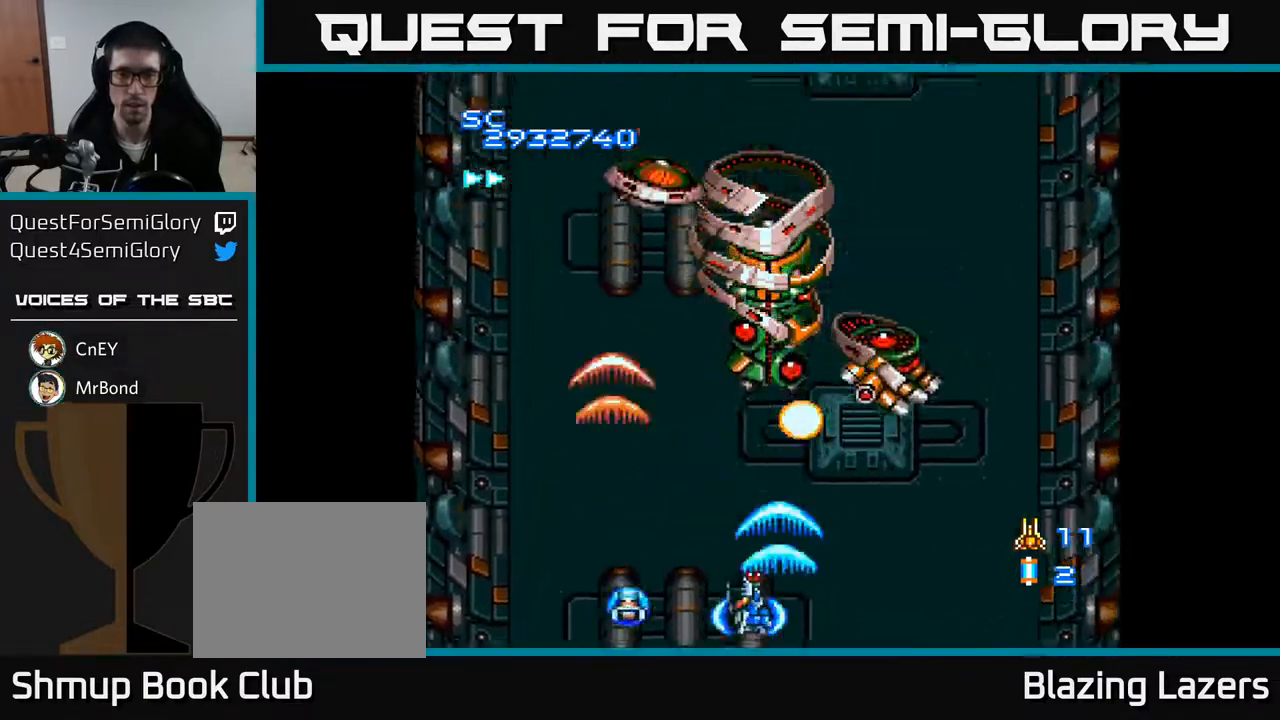
{"buttons": ["A", "DPAD_RIGHT"], "right_stick": "center", "events": [[17, "DPAD_RIGHT", "up"], [83, "DPAD_DOWN", "up"], [83, "DPAD_LEFT", "down"], [217, "DPAD_LEFT", "up"], [250, "DPAD_RIGHT", "down"]]}
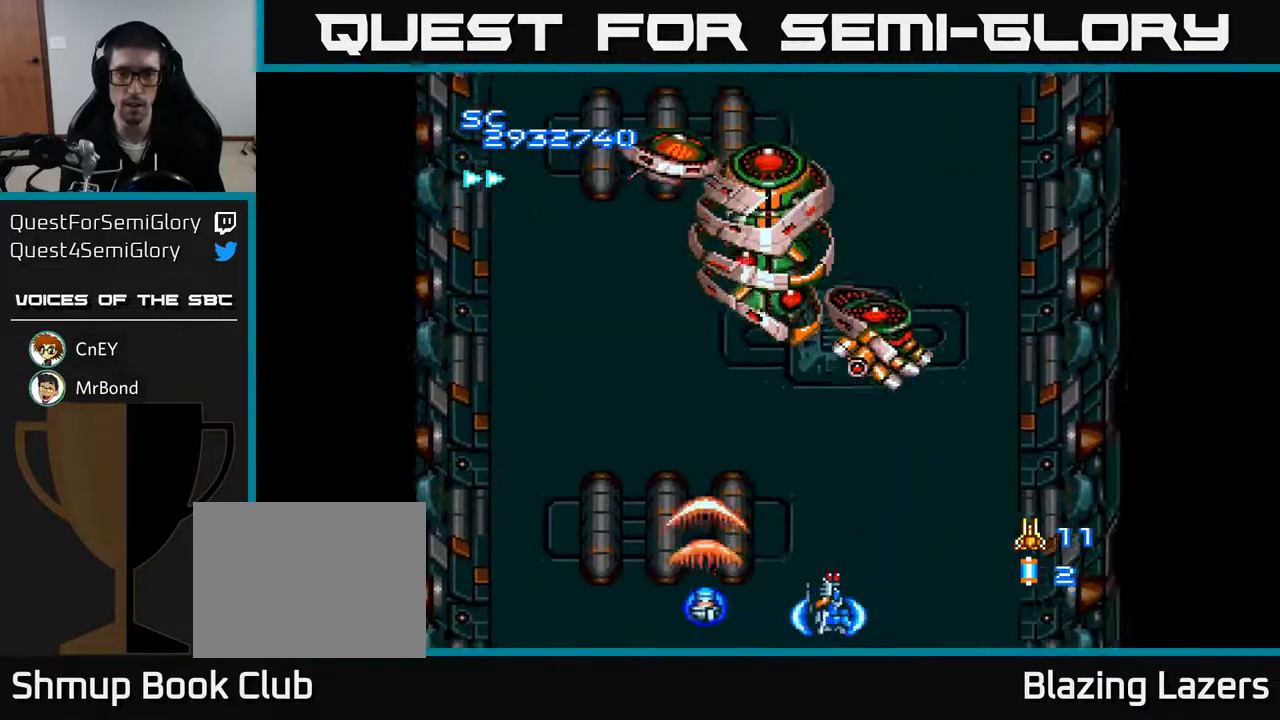
{"buttons": ["A", "DPAD_DOWN", "DPAD_LEFT"], "right_stick": "center", "events": [[50, "DPAD_DOWN", "down"], [67, "DPAD_RIGHT", "up"], [317, "DPAD_LEFT", "down"], [367, "DPAD_DOWN", "up"], [500, "DPAD_DOWN", "down"]]}
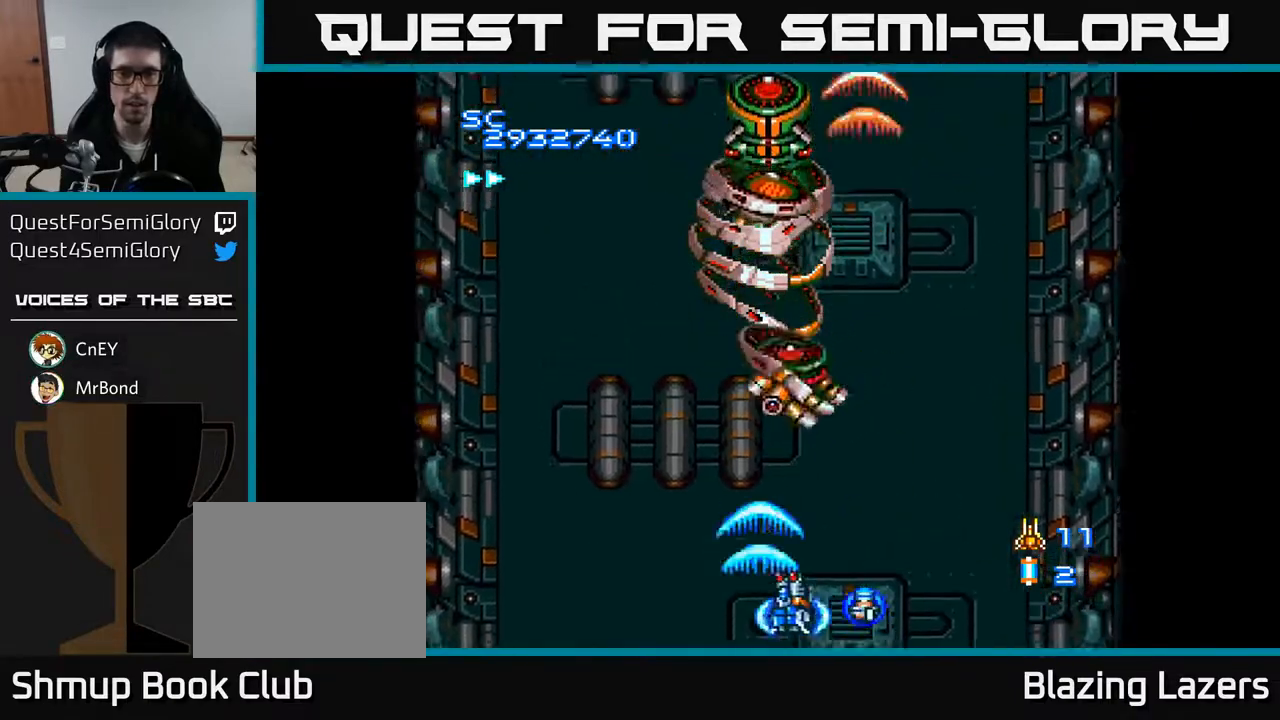
{"buttons": ["A", "DPAD_DOWN", "DPAD_LEFT"], "right_stick": "center", "events": [[67, "DPAD_LEFT", "up"], [250, "DPAD_LEFT", "down"]]}
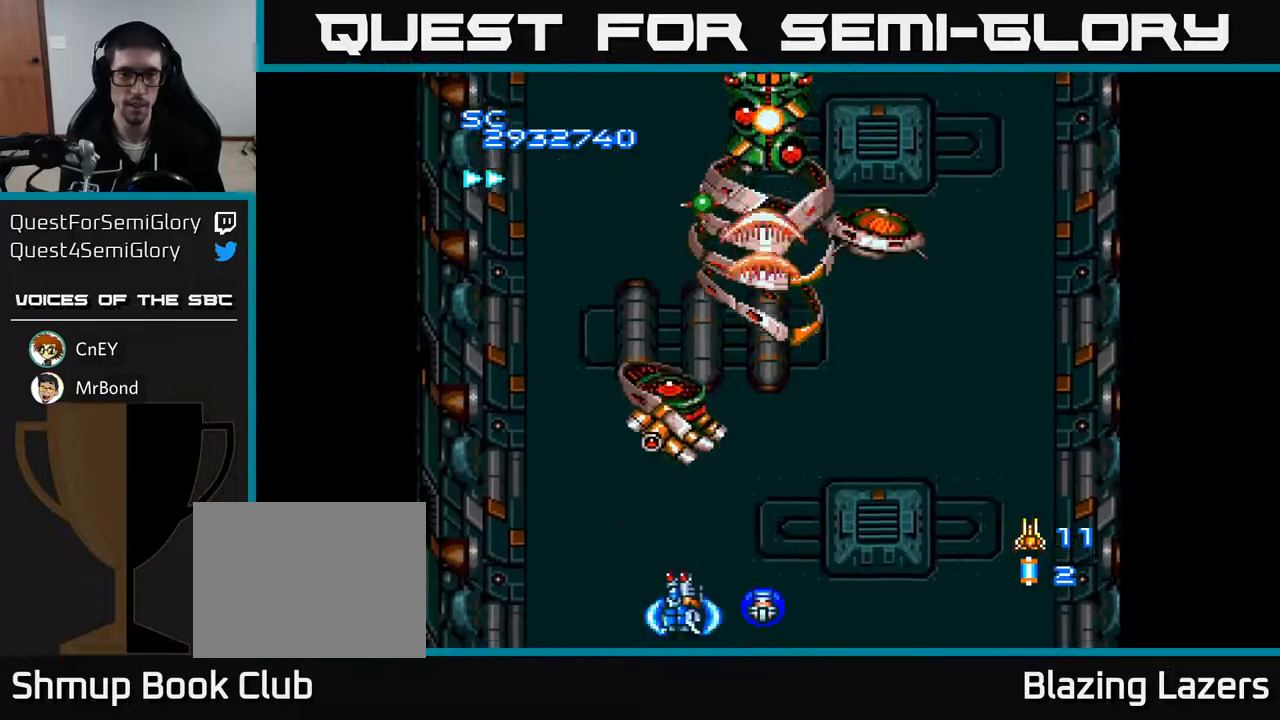
{"buttons": ["A", "DPAD_DOWN"], "right_stick": "center", "events": [[217, "DPAD_LEFT", "up"]]}
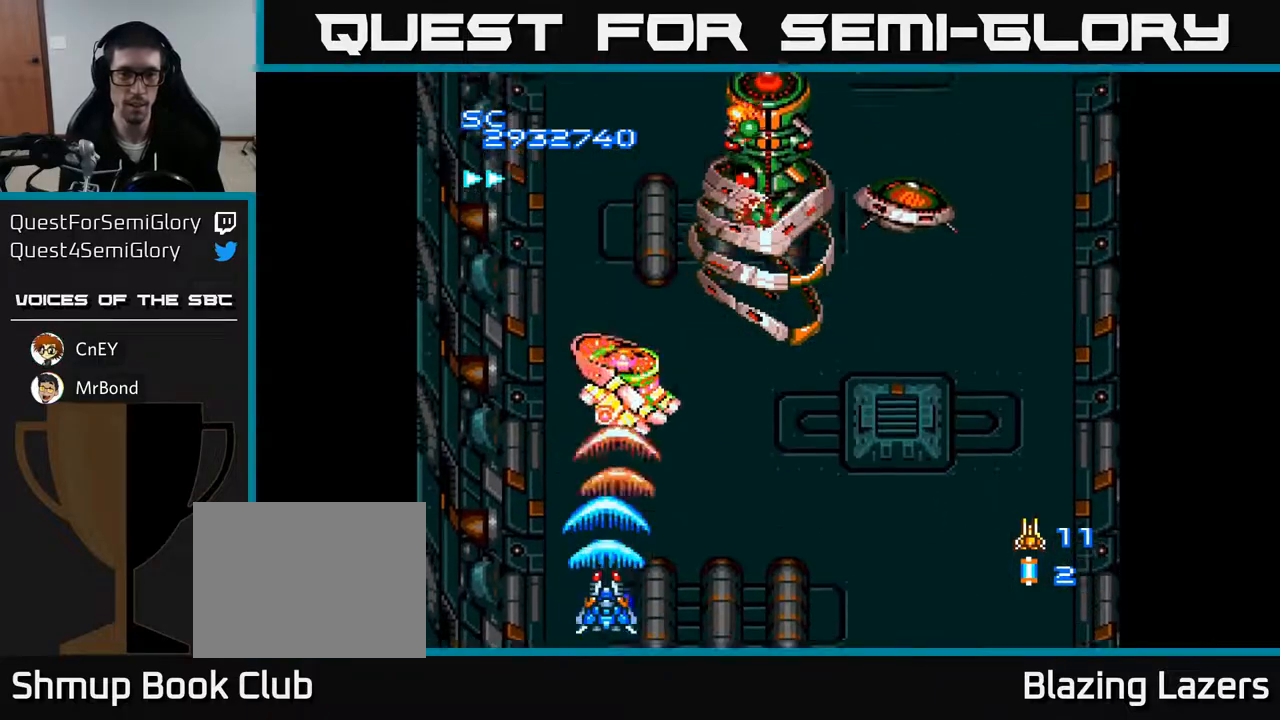
{"buttons": ["A", "DPAD_RIGHT"], "right_stick": "center", "events": [[333, "DPAD_DOWN", "up"], [333, "DPAD_RIGHT", "down"]]}
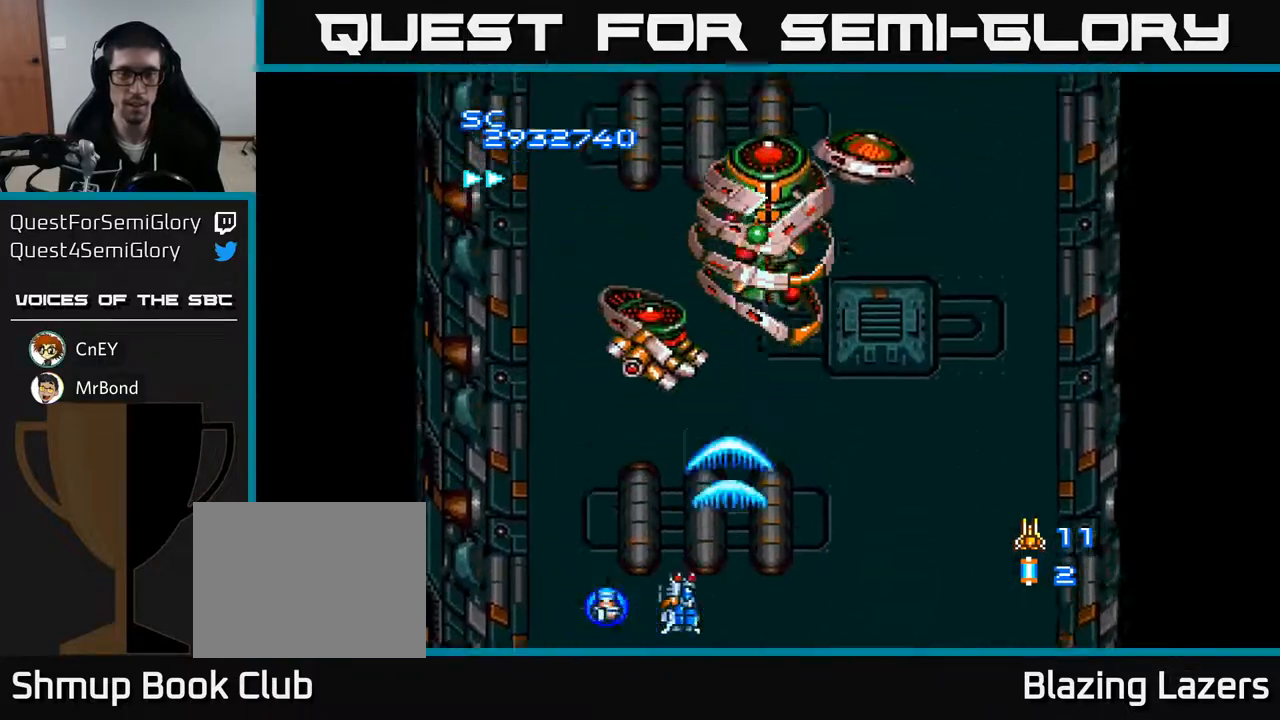
{"buttons": ["A", "DPAD_DOWN"], "right_stick": "center", "events": [[200, "DPAD_DOWN", "down"], [217, "DPAD_RIGHT", "up"]]}
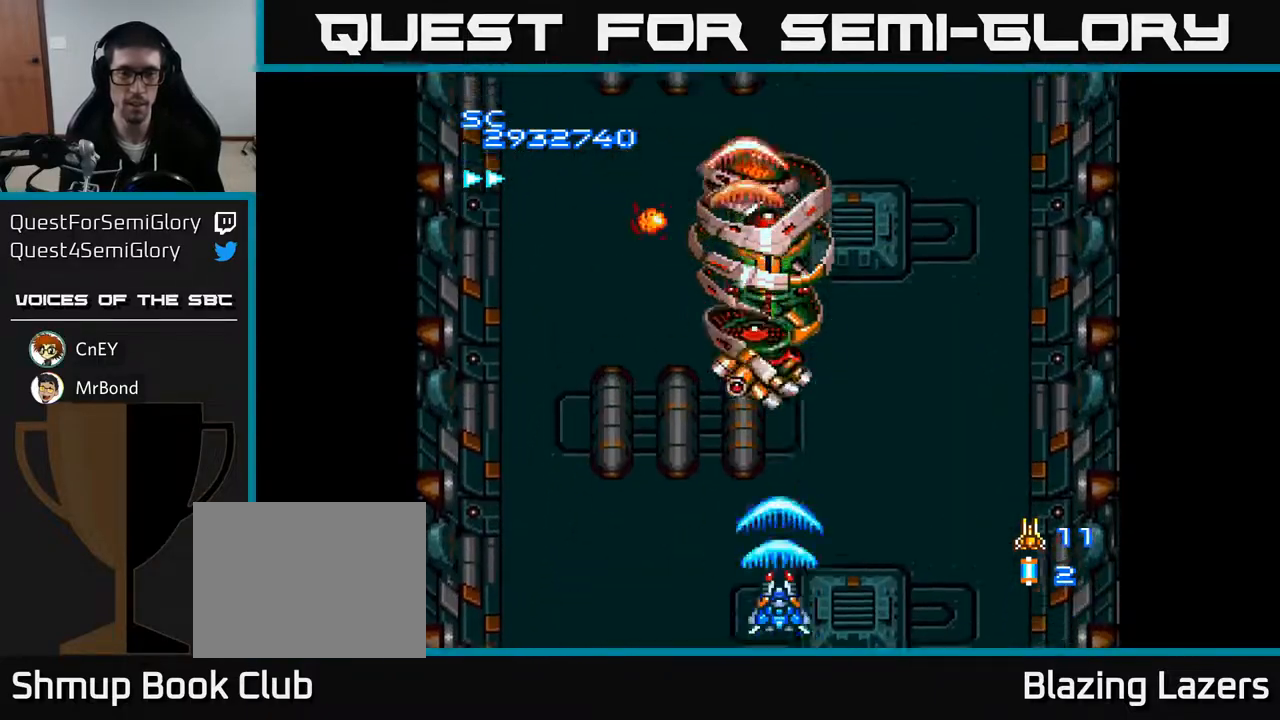
{"buttons": ["A", "DPAD_DOWN"], "right_stick": "center", "events": [[167, "DPAD_RIGHT", "down"], [200, "DPAD_DOWN", "up"], [267, "DPAD_DOWN", "down"], [333, "DPAD_RIGHT", "up"]]}
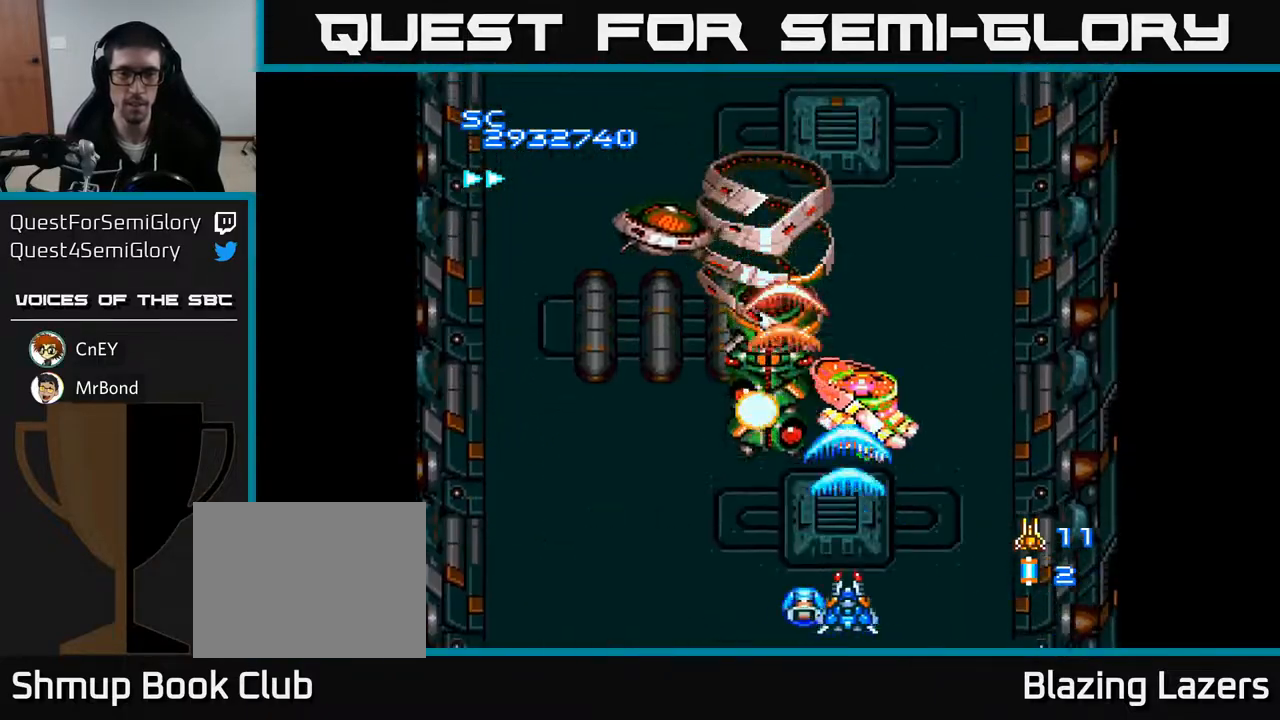
{"buttons": ["A", "DPAD_RIGHT"], "right_stick": "center", "events": [[17, "DPAD_LEFT", "down"], [50, "DPAD_DOWN", "up"], [467, "DPAD_LEFT", "up"], [483, "DPAD_RIGHT", "down"]]}
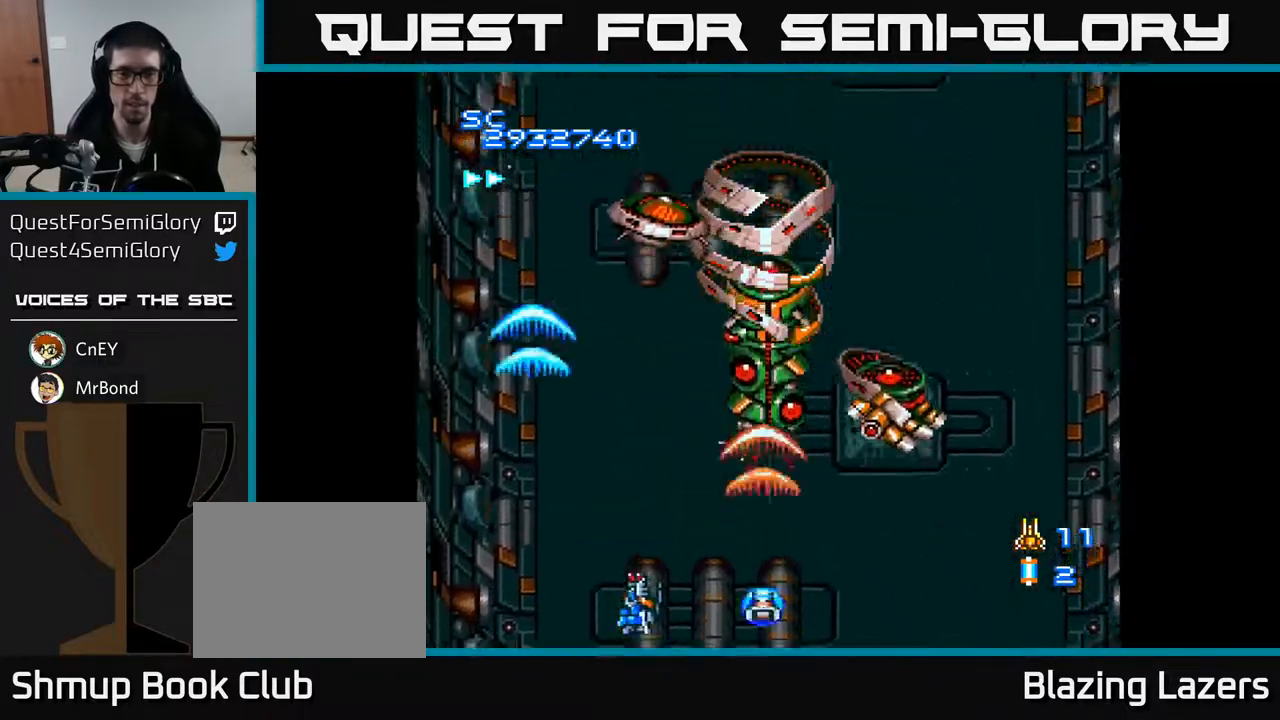
{"buttons": ["A", "DPAD_DOWN"], "right_stick": "center", "events": [[50, "DPAD_DOWN", "down"], [133, "DPAD_DOWN", "up"], [300, "DPAD_DOWN", "down"], [333, "DPAD_RIGHT", "up"]]}
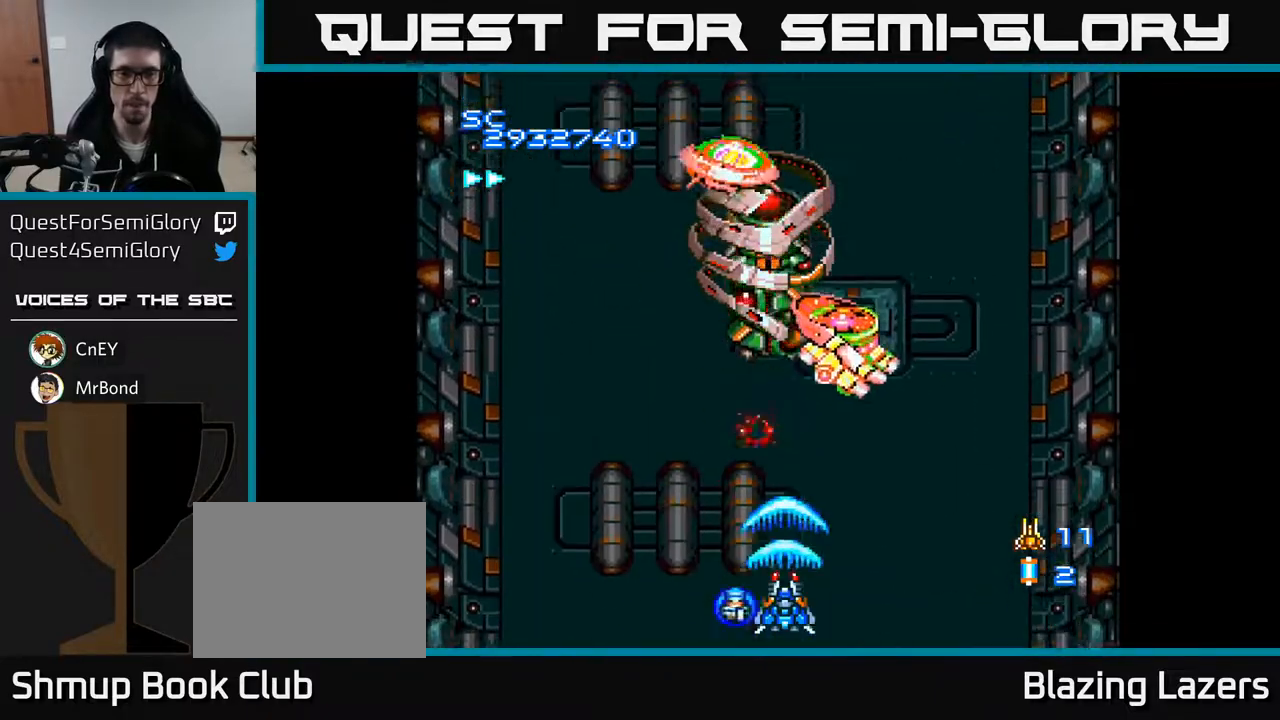
{"buttons": ["A", "DPAD_DOWN", "DPAD_LEFT"], "right_stick": "center", "events": [[283, "DPAD_LEFT", "down"], [317, "DPAD_DOWN", "up"], [417, "DPAD_DOWN", "down"]]}
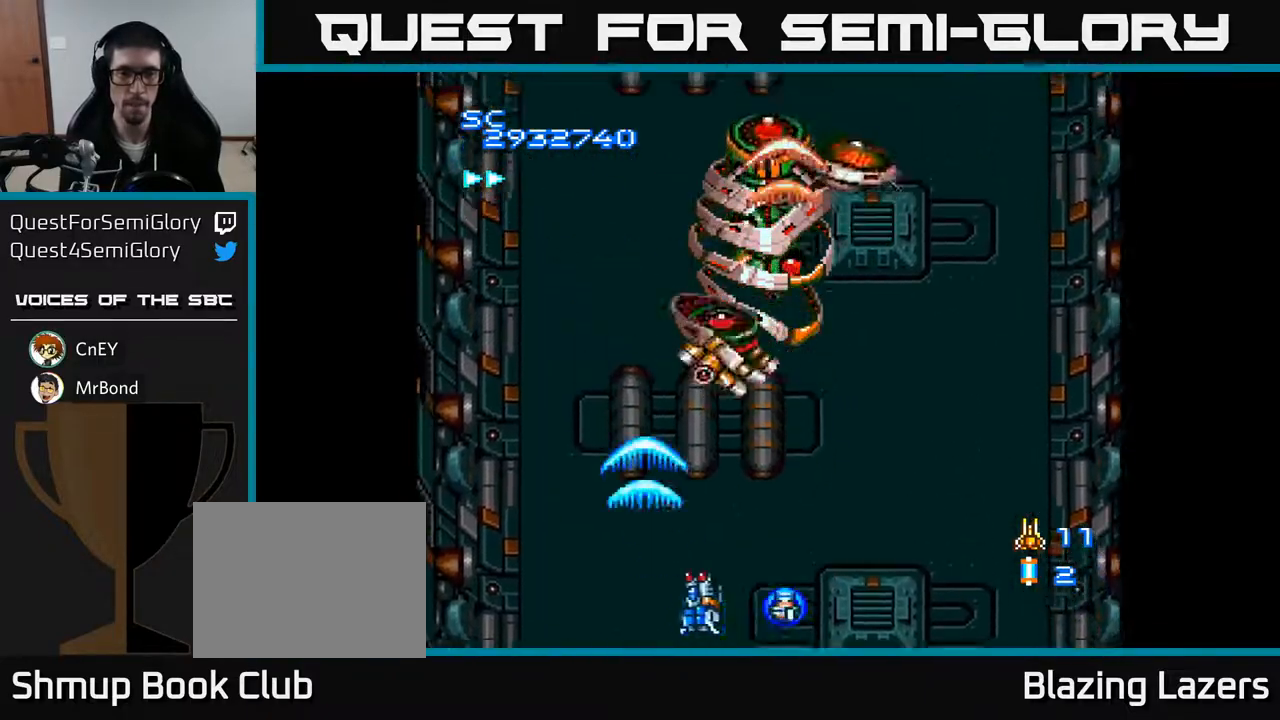
{"buttons": ["A", "DPAD_DOWN"], "right_stick": "center", "events": [[83, "DPAD_LEFT", "up"], [167, "DPAD_LEFT", "down"], [350, "DPAD_LEFT", "up"], [417, "DPAD_RIGHT", "down"], [467, "DPAD_RIGHT", "up"]]}
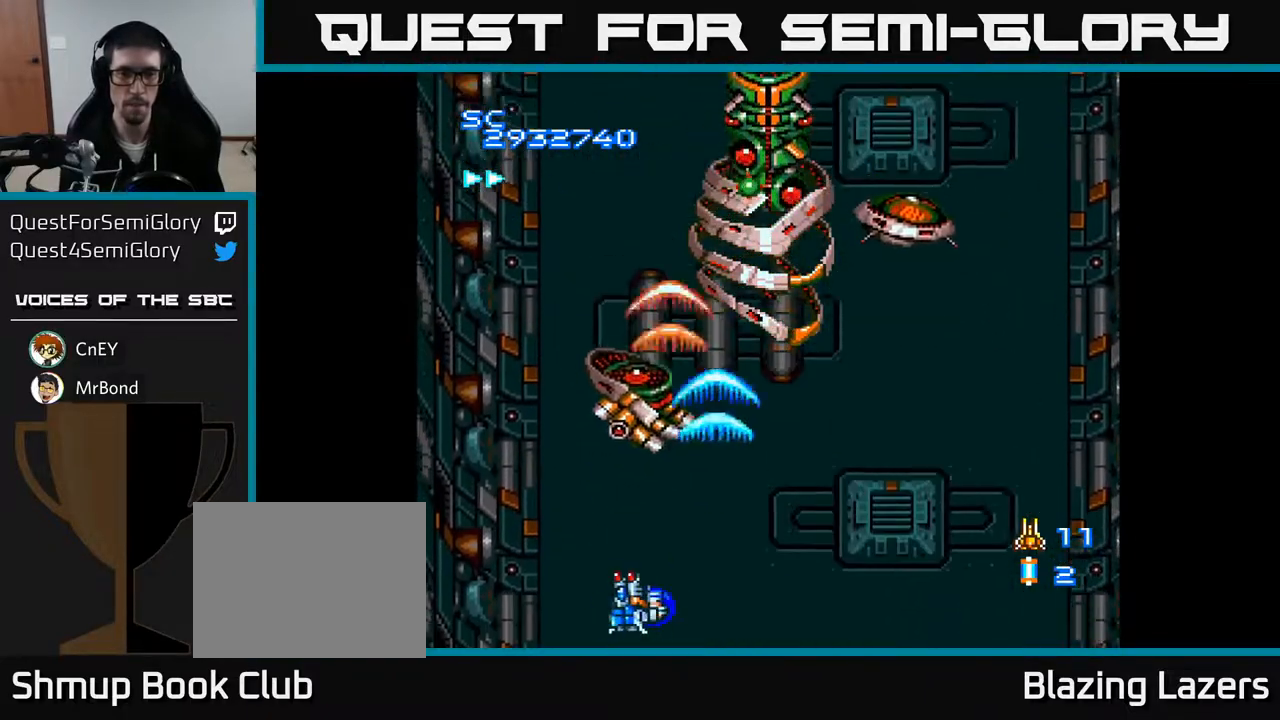
{"buttons": ["A", "DPAD_DOWN"], "right_stick": "center", "events": []}
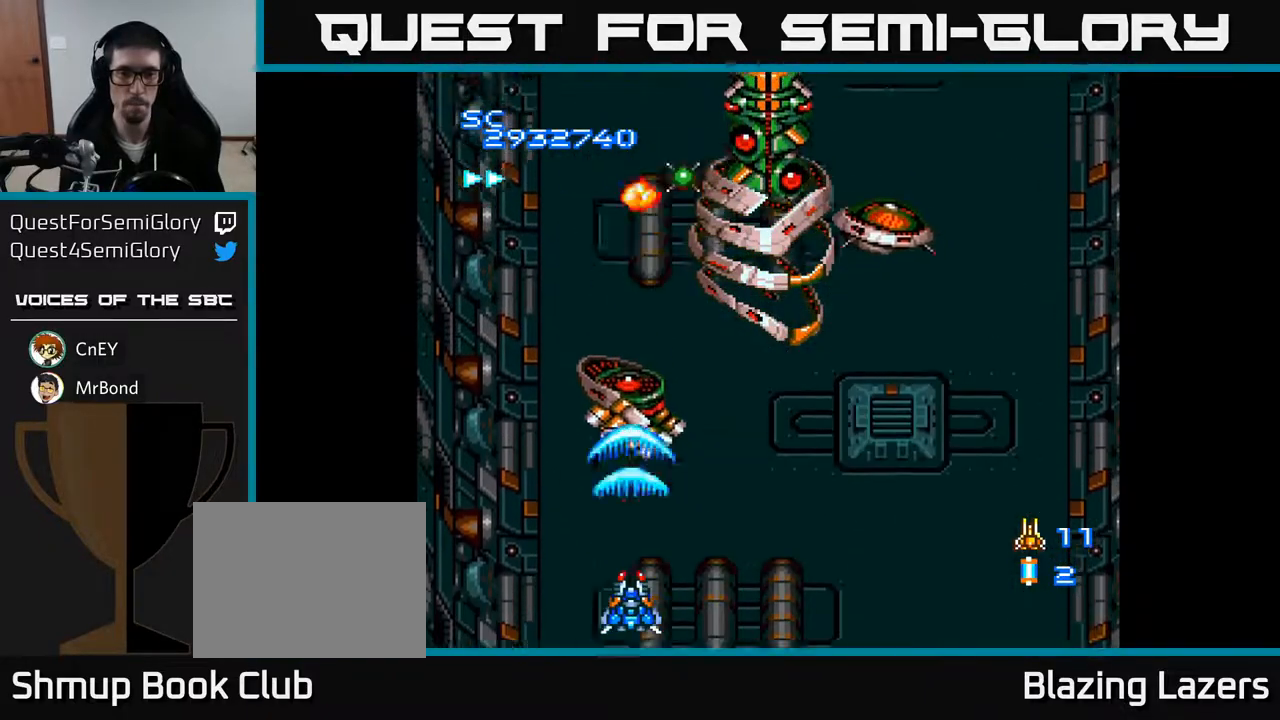
{"buttons": ["A", "DPAD_LEFT"], "right_stick": "center", "events": [[33, "DPAD_DOWN", "up"], [183, "DPAD_RIGHT", "down"], [450, "DPAD_RIGHT", "up"], [483, "DPAD_LEFT", "down"]]}
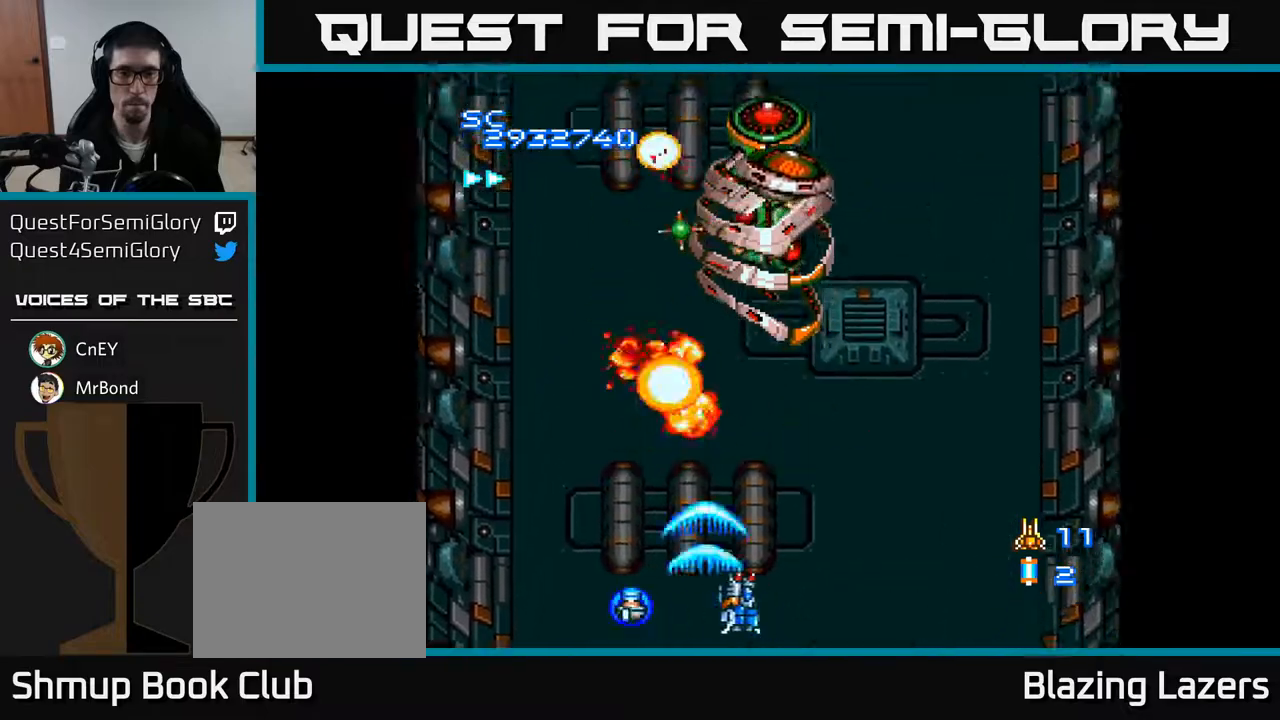
{"buttons": ["A", "DPAD_DOWN"], "right_stick": "center", "events": [[183, "DPAD_DOWN", "down"], [183, "DPAD_LEFT", "up"]]}
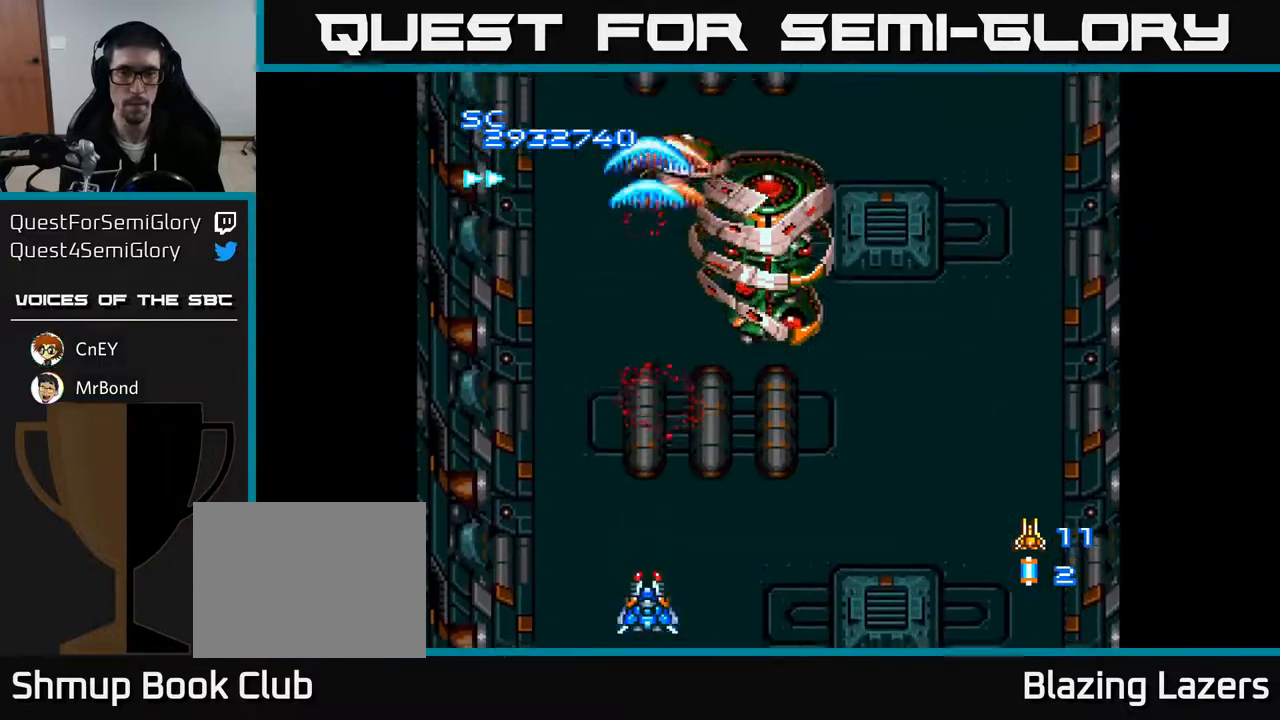
{"buttons": ["A", "DPAD_DOWN"], "right_stick": "center", "events": [[50, "DPAD_LEFT", "down"], [67, "DPAD_DOWN", "up"], [150, "DPAD_DOWN", "down"], [167, "DPAD_LEFT", "up"]]}
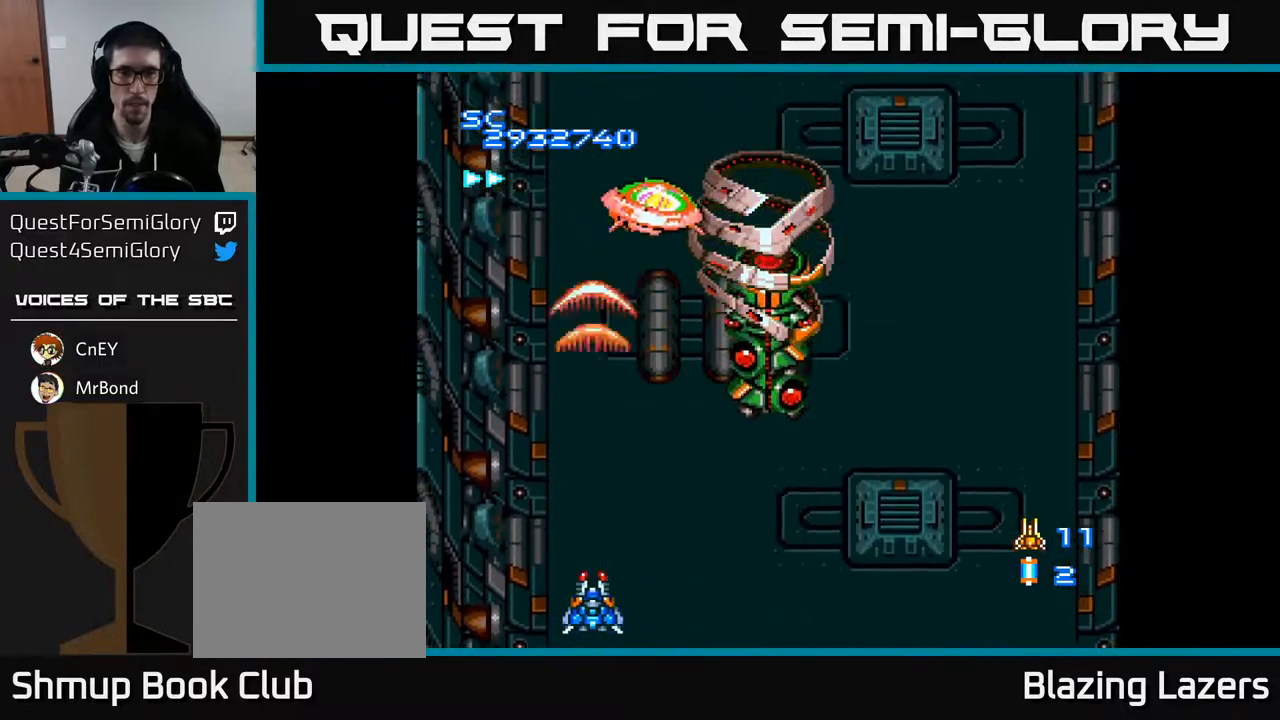
{"buttons": ["A", "DPAD_DOWN", "DPAD_RIGHT"], "right_stick": "center", "events": [[200, "DPAD_RIGHT", "down"]]}
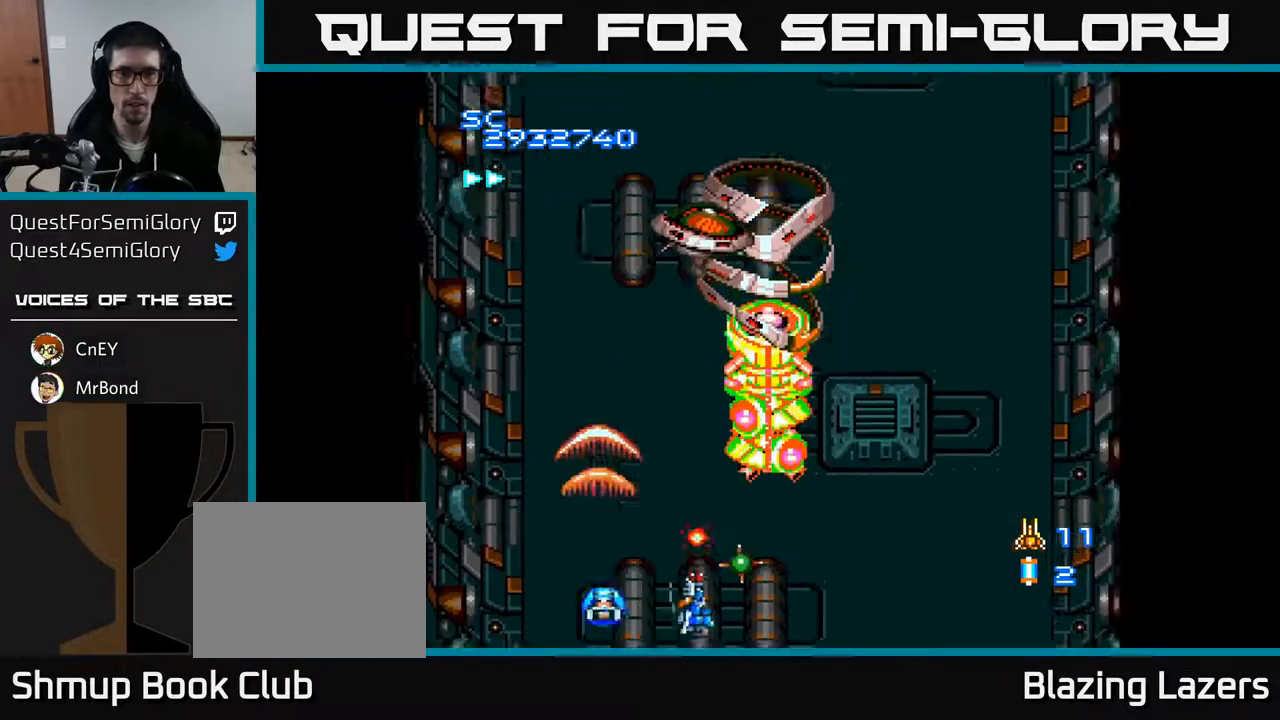
{"buttons": ["A", "DPAD_RIGHT"], "right_stick": "center", "events": [[33, "DPAD_RIGHT", "up"], [83, "DPAD_LEFT", "down"], [117, "DPAD_DOWN", "up"], [333, "DPAD_LEFT", "up"], [367, "DPAD_RIGHT", "down"]]}
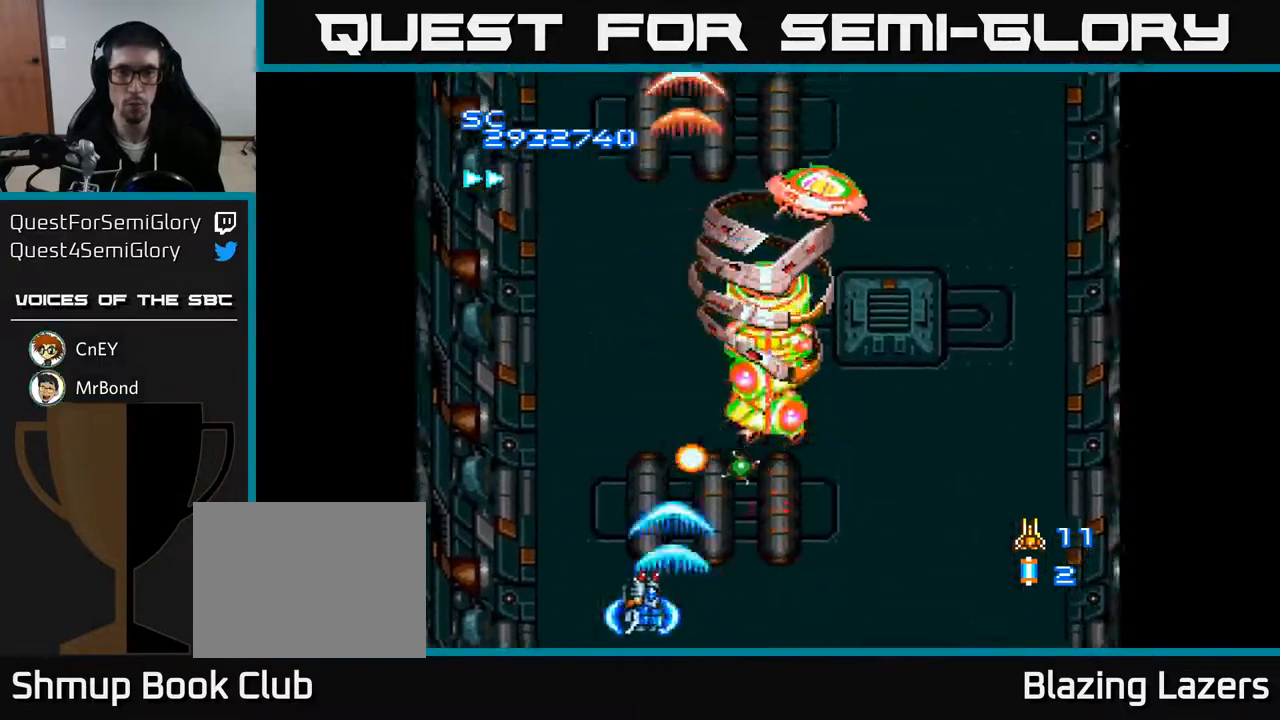
{"buttons": ["A", "DPAD_DOWN", "DPAD_RIGHT"], "right_stick": "center", "events": [[67, "DPAD_DOWN", "down"], [183, "DPAD_DOWN", "up"], [250, "DPAD_DOWN", "down"], [300, "DPAD_RIGHT", "up"], [350, "DPAD_LEFT", "down"], [433, "DPAD_LEFT", "up"], [467, "DPAD_RIGHT", "down"]]}
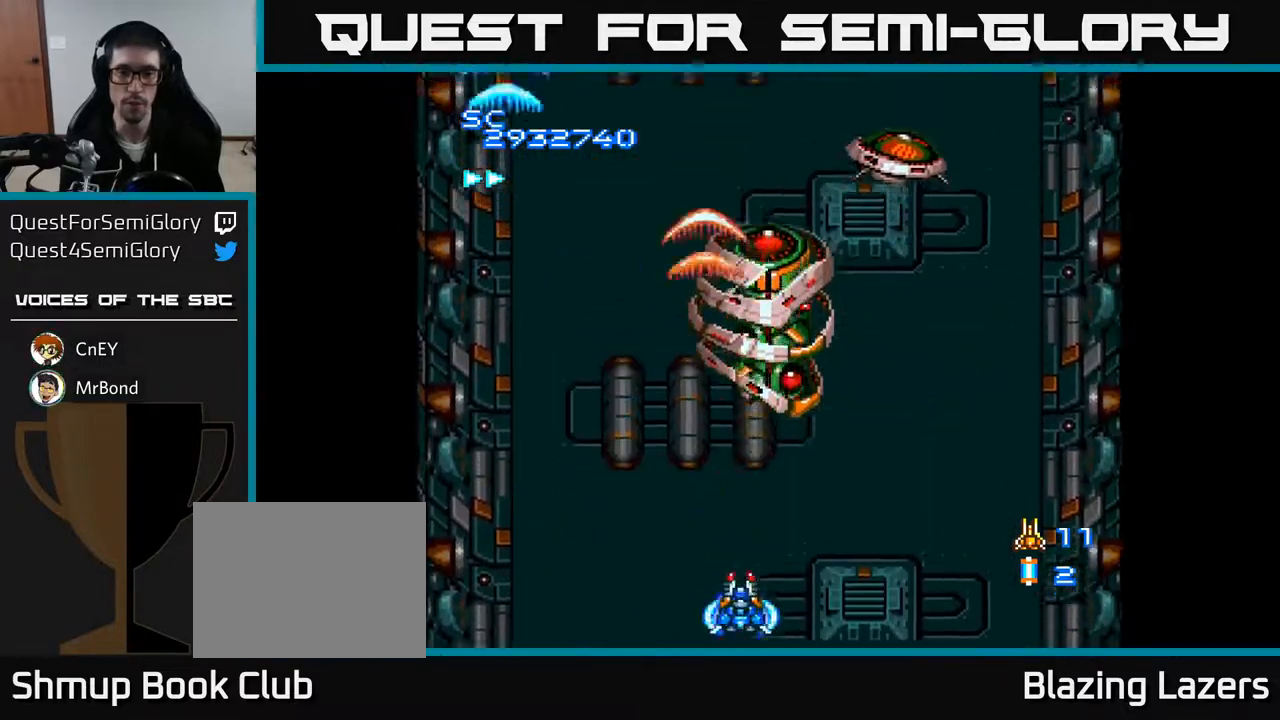
{"buttons": ["A", "DPAD_RIGHT"], "right_stick": "center", "events": [[100, "DPAD_RIGHT", "up"], [433, "DPAD_RIGHT", "down"], [467, "DPAD_DOWN", "up"]]}
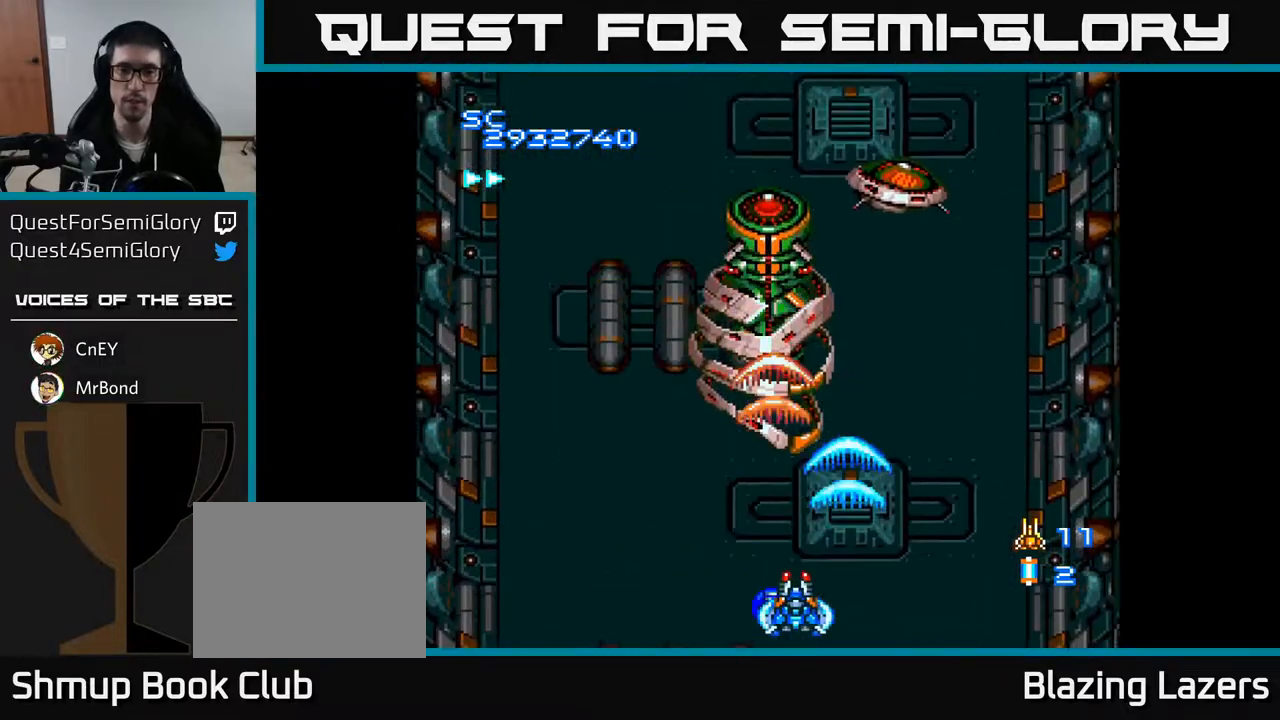
{"buttons": ["A", "DPAD_DOWN"], "right_stick": "center", "events": [[167, "DPAD_DOWN", "down"], [200, "DPAD_RIGHT", "up"]]}
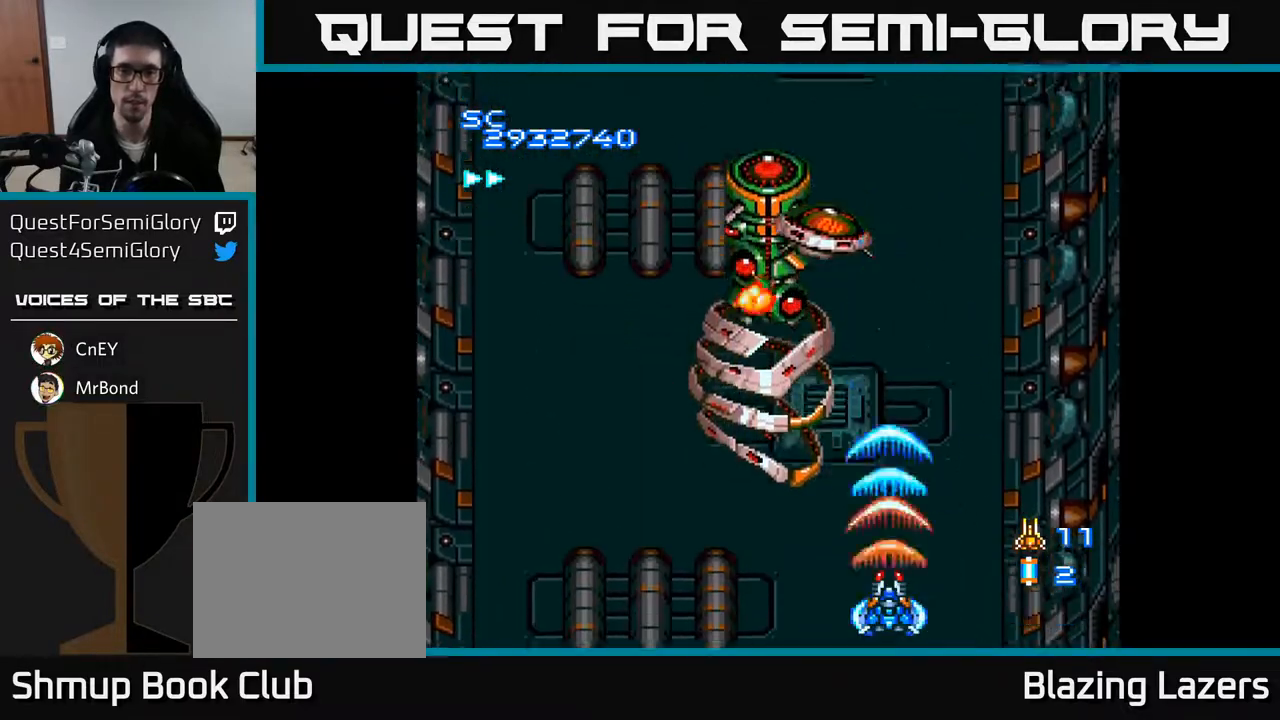
{"buttons": ["A", "DPAD_DOWN", "DPAD_LEFT"], "right_stick": "center", "events": [[200, "DPAD_LEFT", "down"]]}
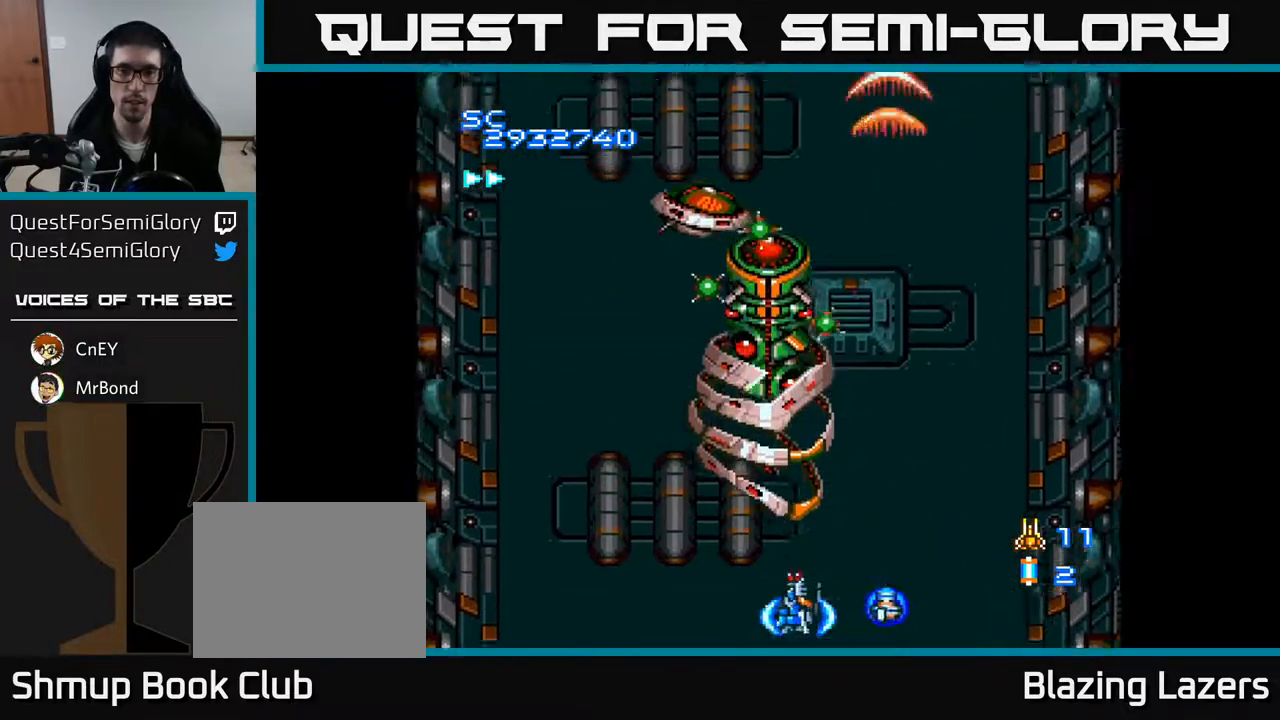
{"buttons": ["A", "DPAD_LEFT"], "right_stick": "center", "events": [[167, "DPAD_DOWN", "up"]]}
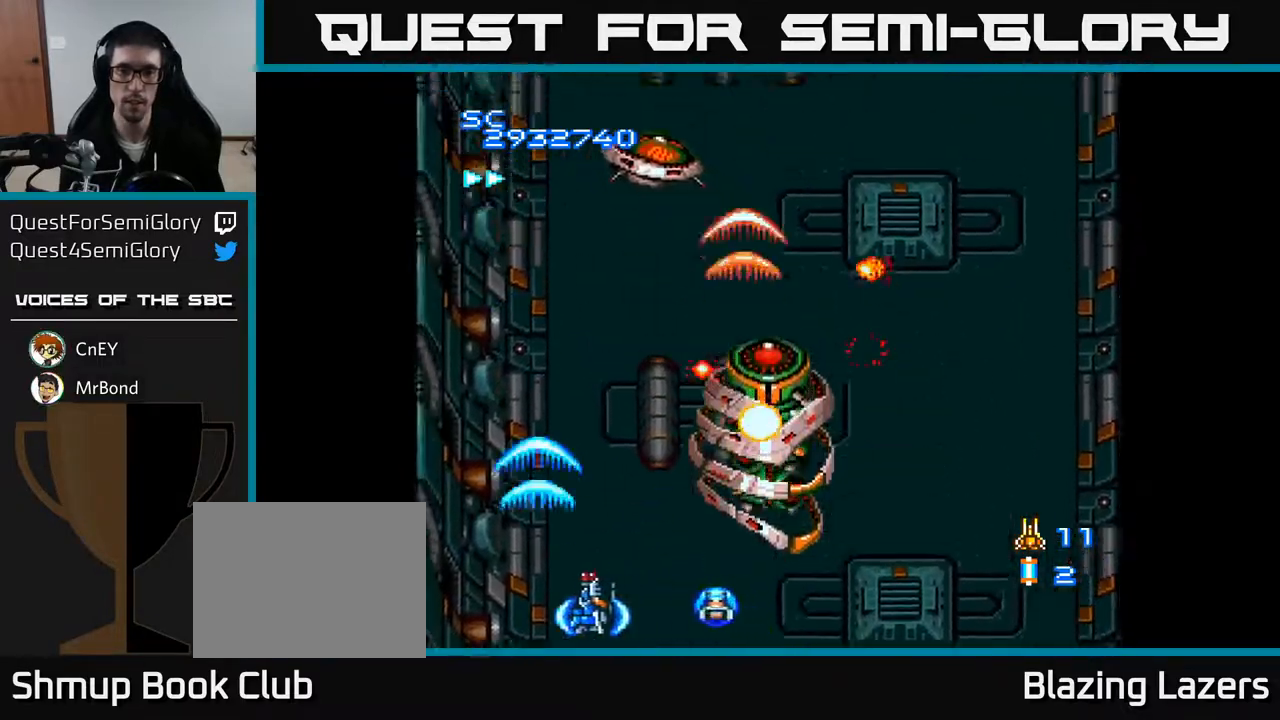
{"buttons": ["A", "DPAD_DOWN", "DPAD_RIGHT"], "right_stick": "center", "events": [[250, "DPAD_LEFT", "up"], [283, "DPAD_RIGHT", "down"], [433, "DPAD_DOWN", "down"]]}
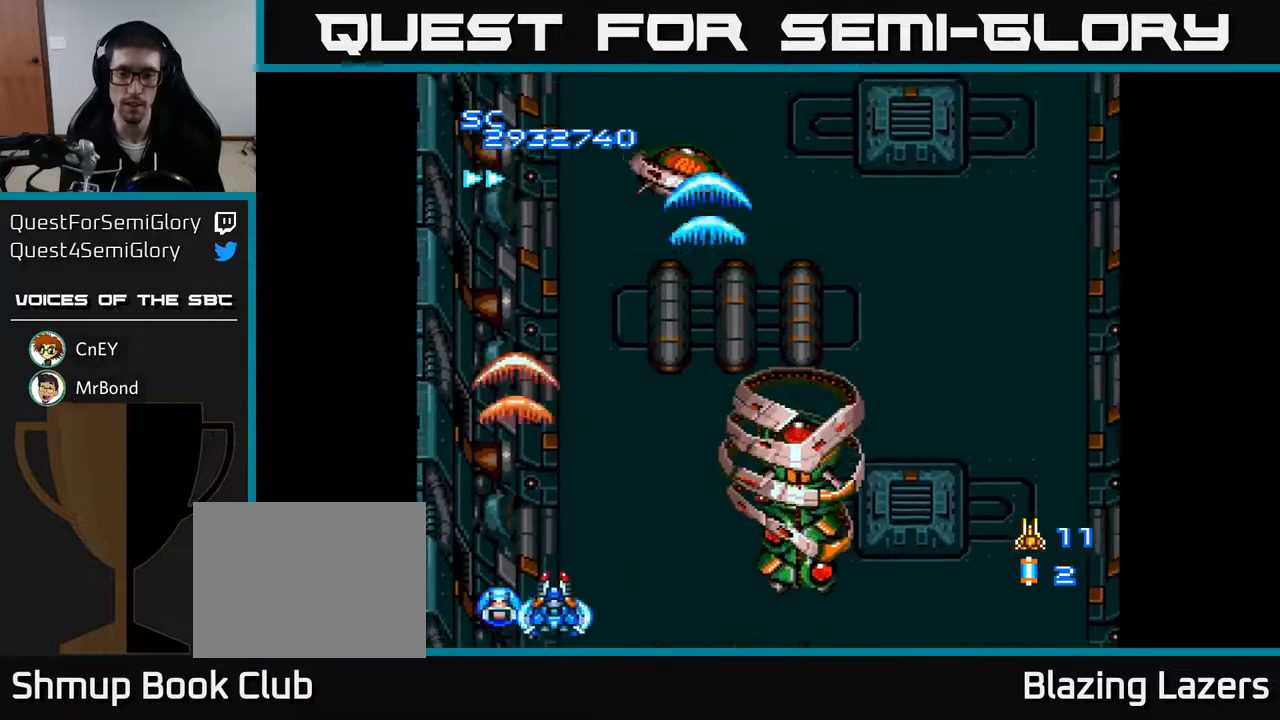
{"buttons": ["A", "DPAD_UP"], "right_stick": "center", "events": [[83, "DPAD_DOWN", "up"], [83, "DPAD_RIGHT", "up"], [117, "DPAD_LEFT", "down"], [117, "DPAD_UP", "down"], [217, "DPAD_LEFT", "up"]]}
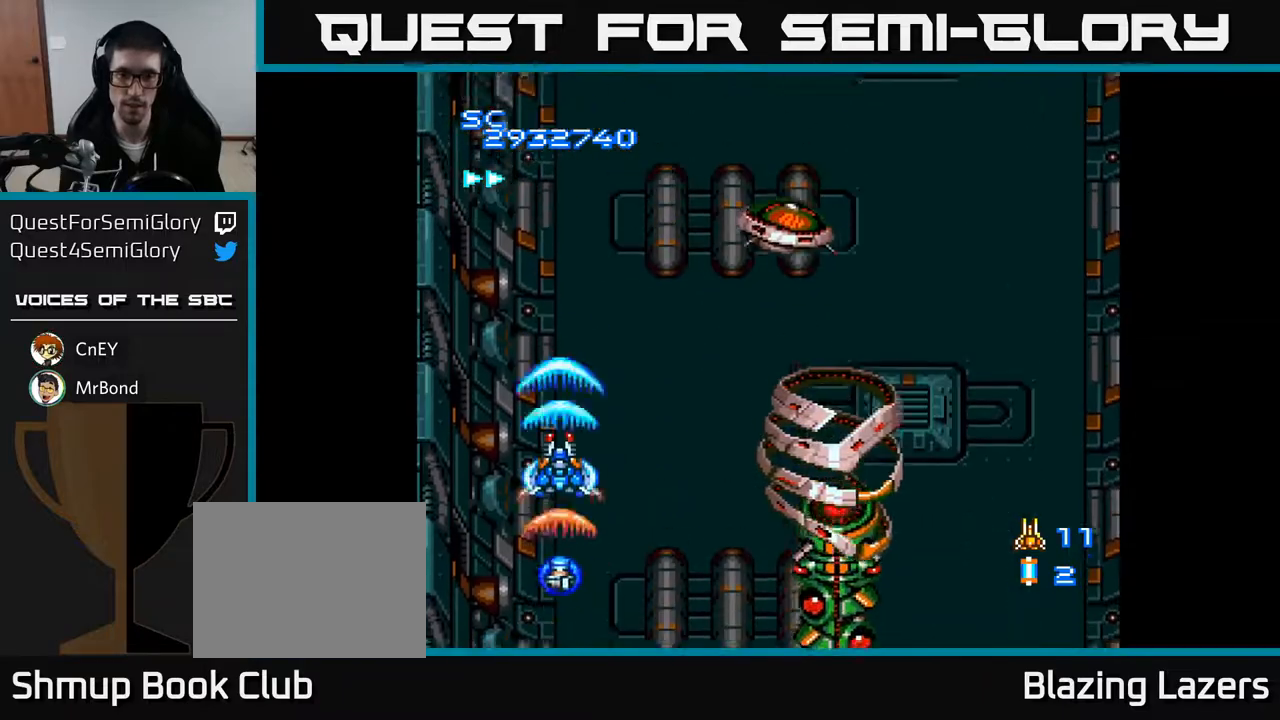
{"buttons": ["A", "DPAD_UP"], "right_stick": "center", "events": []}
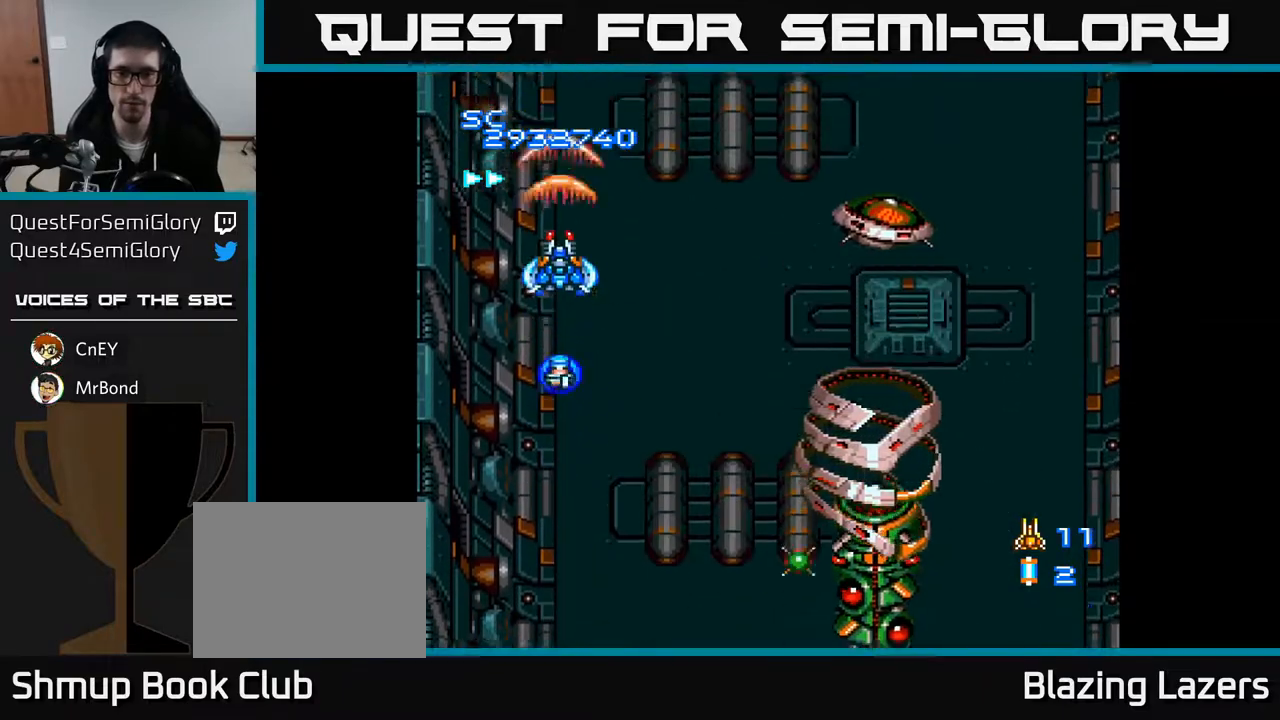
{"buttons": ["A", "DPAD_DOWN"], "right_stick": "center", "events": [[283, "DPAD_UP", "up"], [367, "DPAD_DOWN", "down"]]}
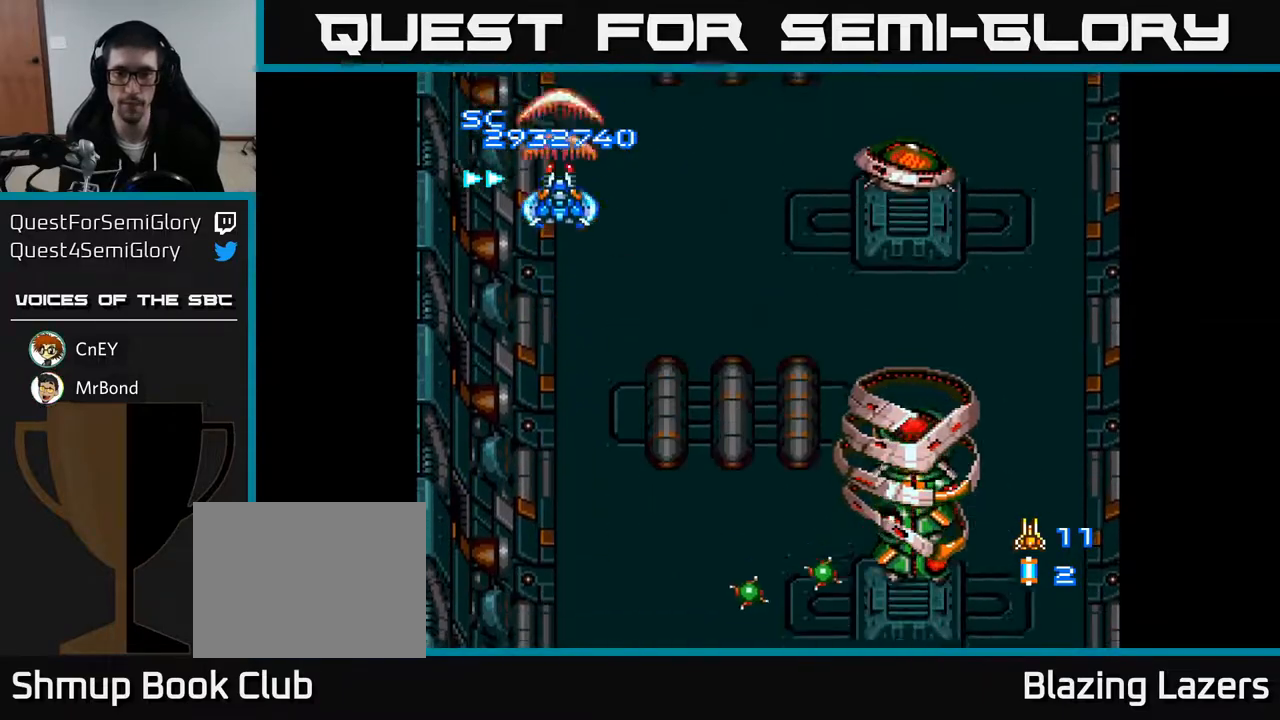
{"buttons": ["A", "DPAD_DOWN"], "right_stick": "center", "events": [[117, "DPAD_LEFT", "down"], [283, "DPAD_LEFT", "up"], [350, "DPAD_RIGHT", "down"], [433, "DPAD_RIGHT", "up"]]}